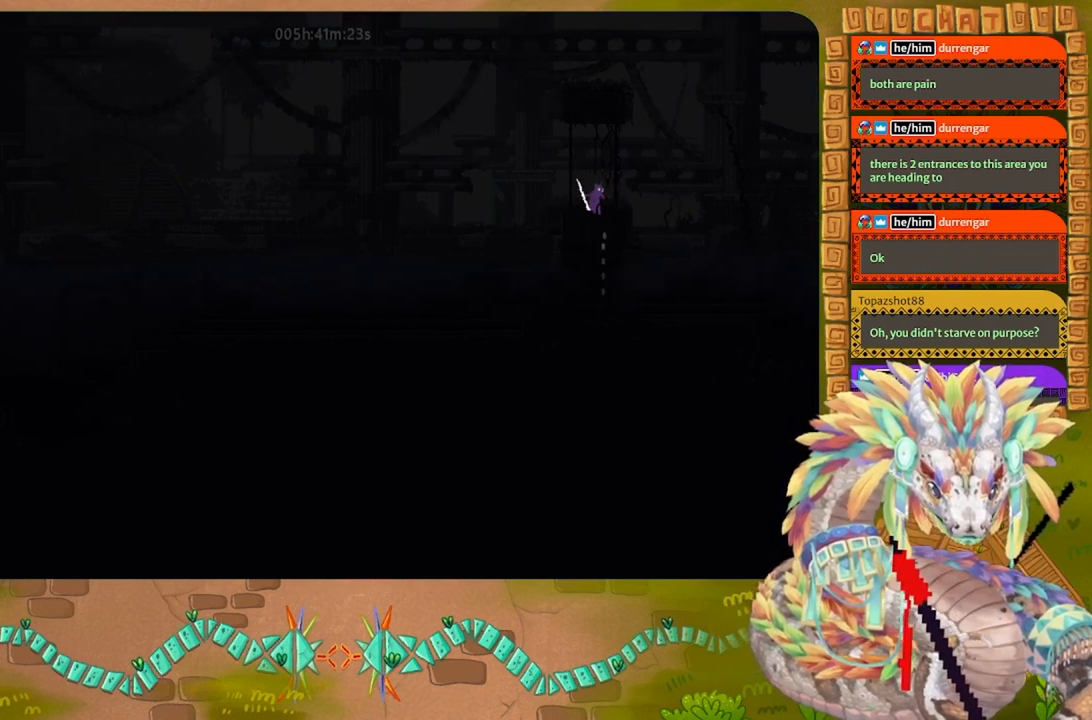
Gameplay with keyboard and mouse; each line is a JSON object with the keys held at the frame after it. "events" lists presses ("down") and releases ("up") of "down", "g", "j", "left", "r", "right", "t" and "up" between this image and that frame as [ms after this image, input, new state], when the widget could be followed in between. No other keys are recorded. Mouse buttons are not recorded. Not read: mouse_move.
{"keys": ["right"], "events": []}
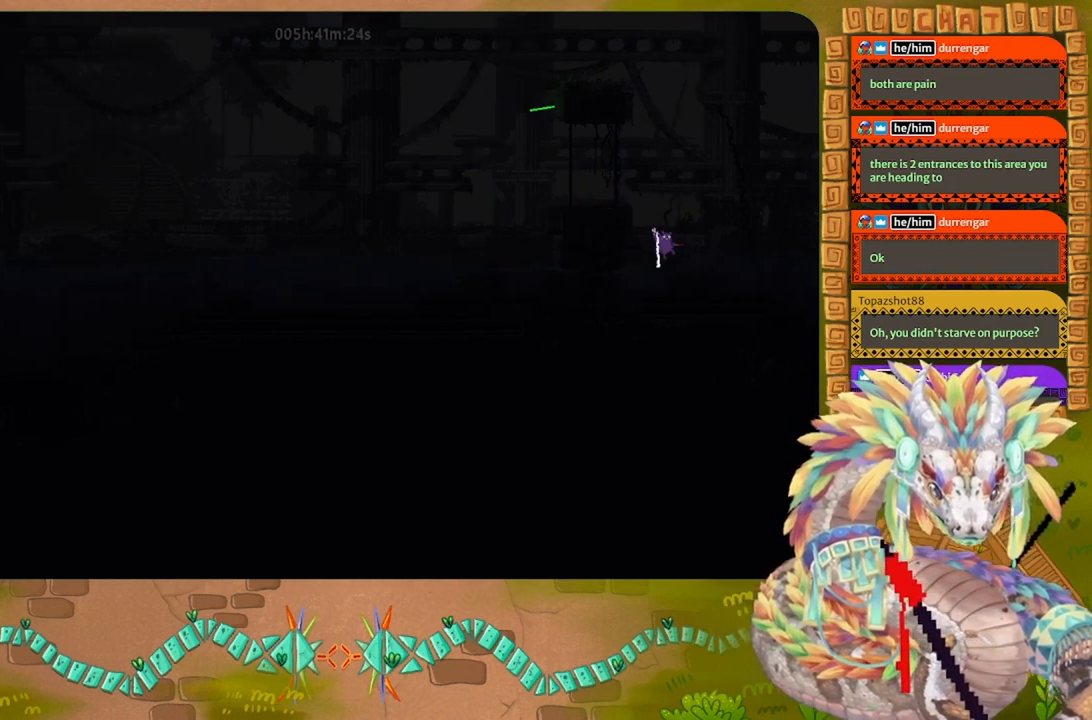
{"keys": ["right", "up"], "events": [[100, "up", "down"], [334, "right", "up"], [500, "right", "down"]]}
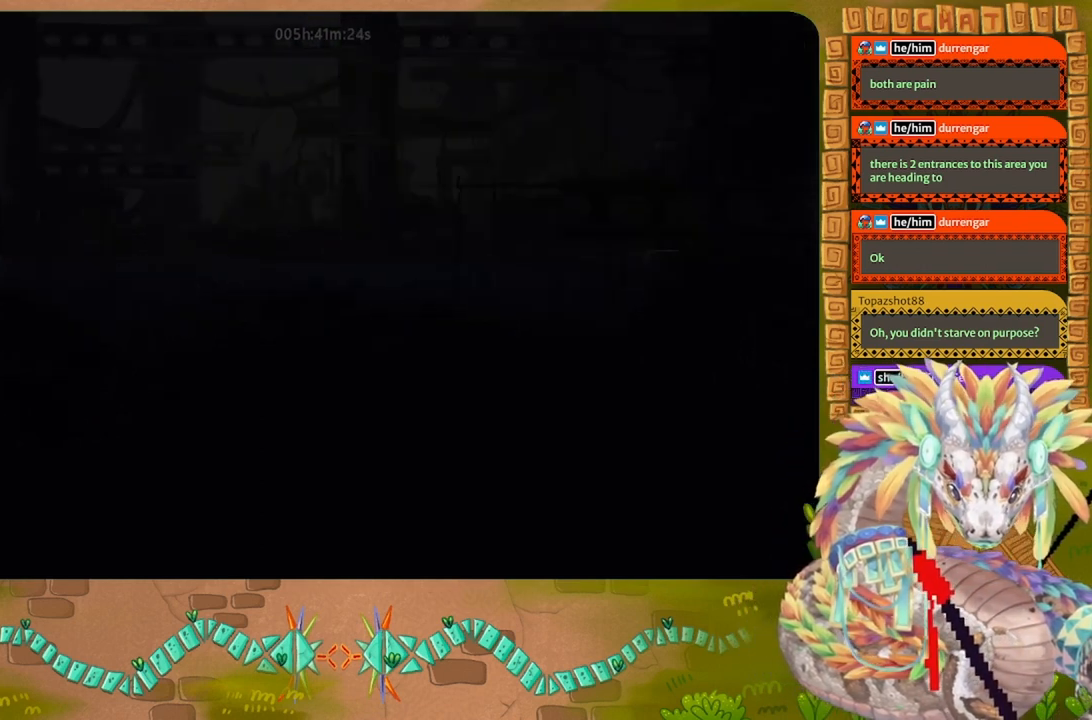
{"keys": ["right"], "events": [[67, "up", "up"], [367, "right", "up"], [467, "right", "down"]]}
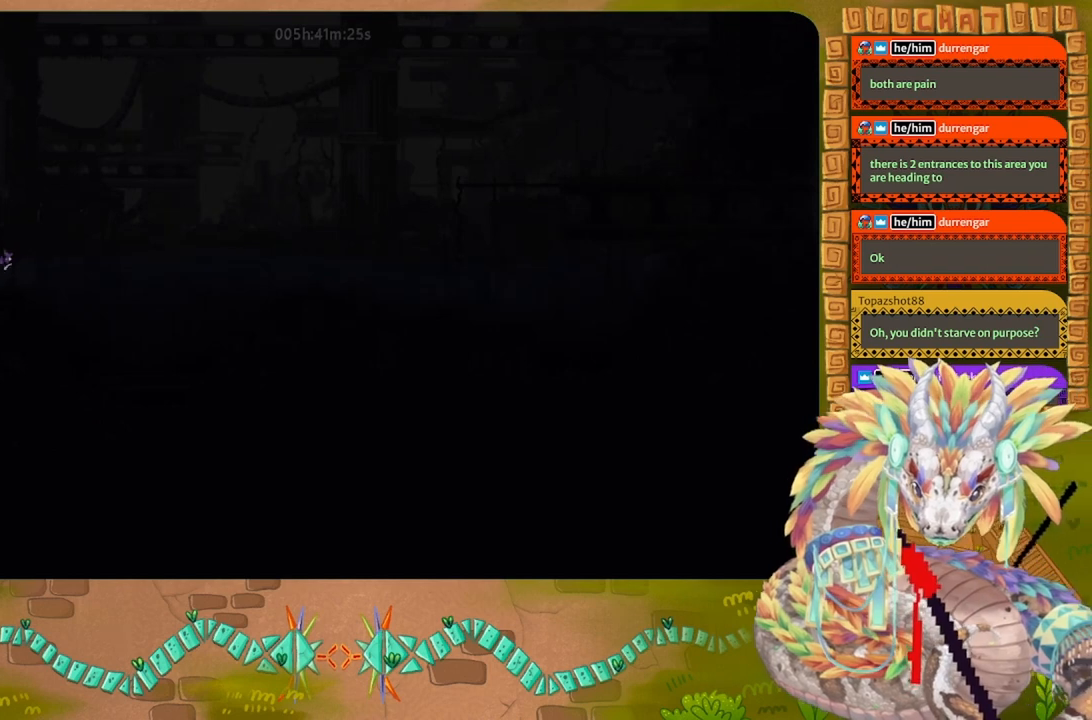
{"keys": ["right"], "events": [[100, "right", "up"], [300, "right", "down"]]}
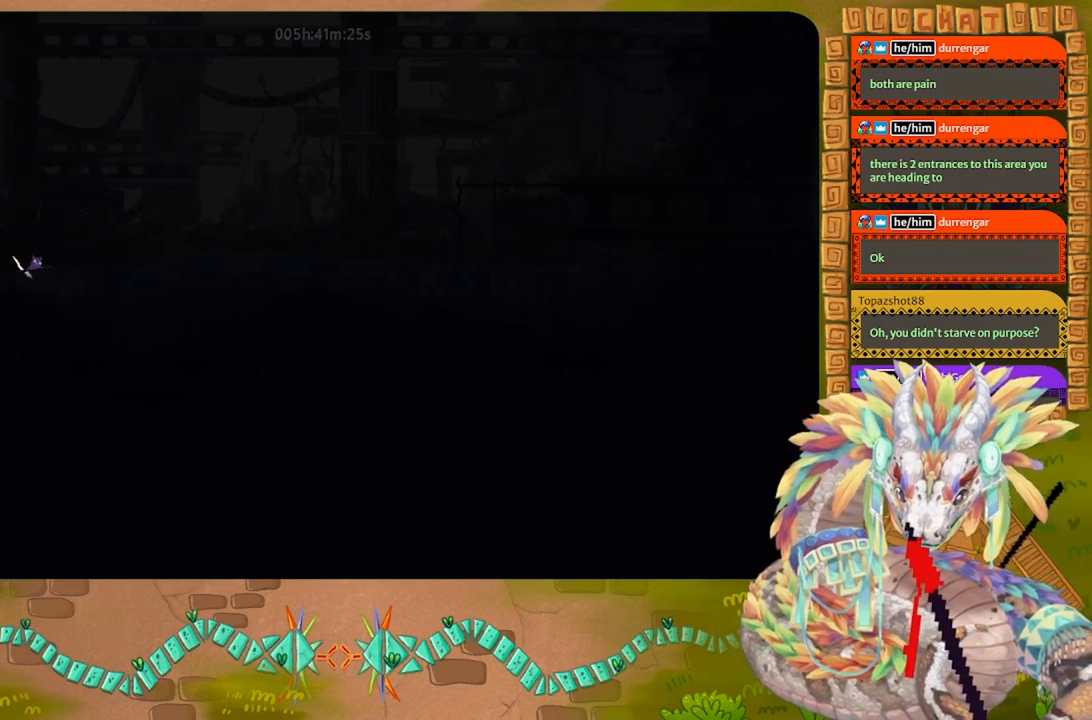
{"keys": ["right"], "events": []}
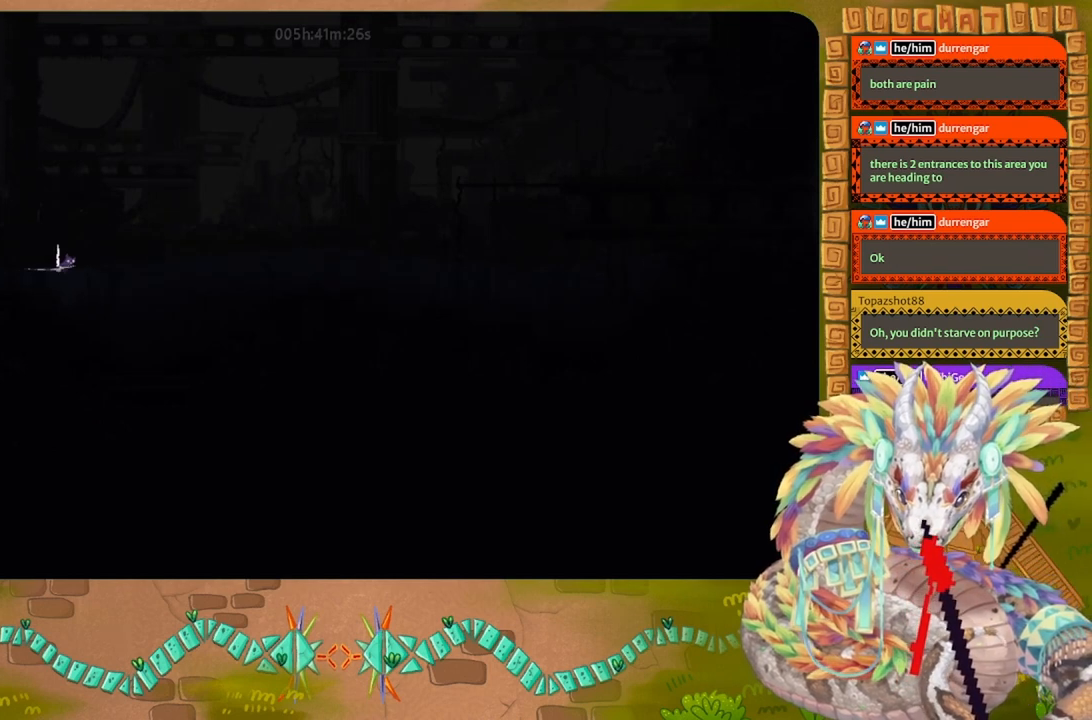
{"keys": ["right"], "events": []}
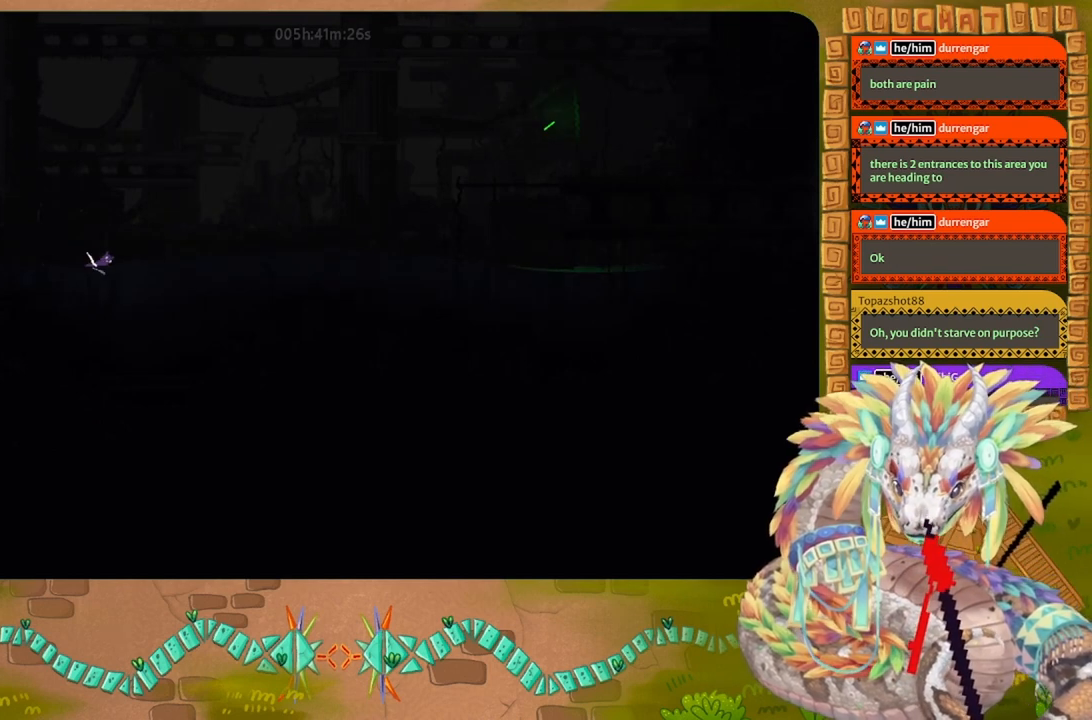
{"keys": ["right"], "events": []}
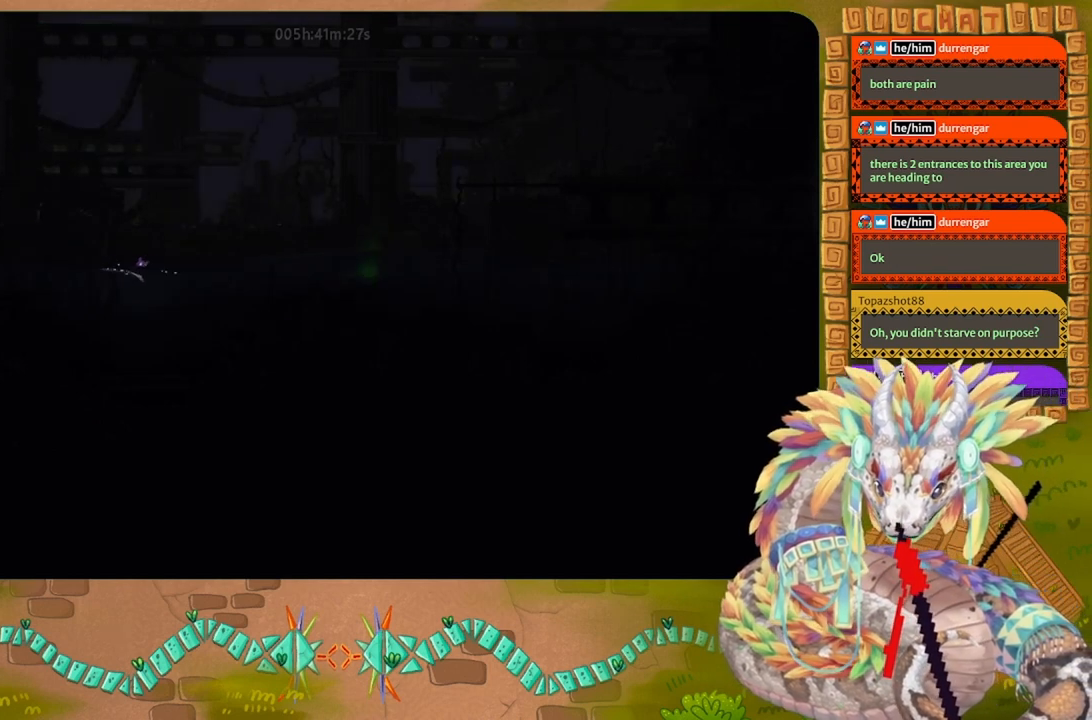
{"keys": ["right"], "events": []}
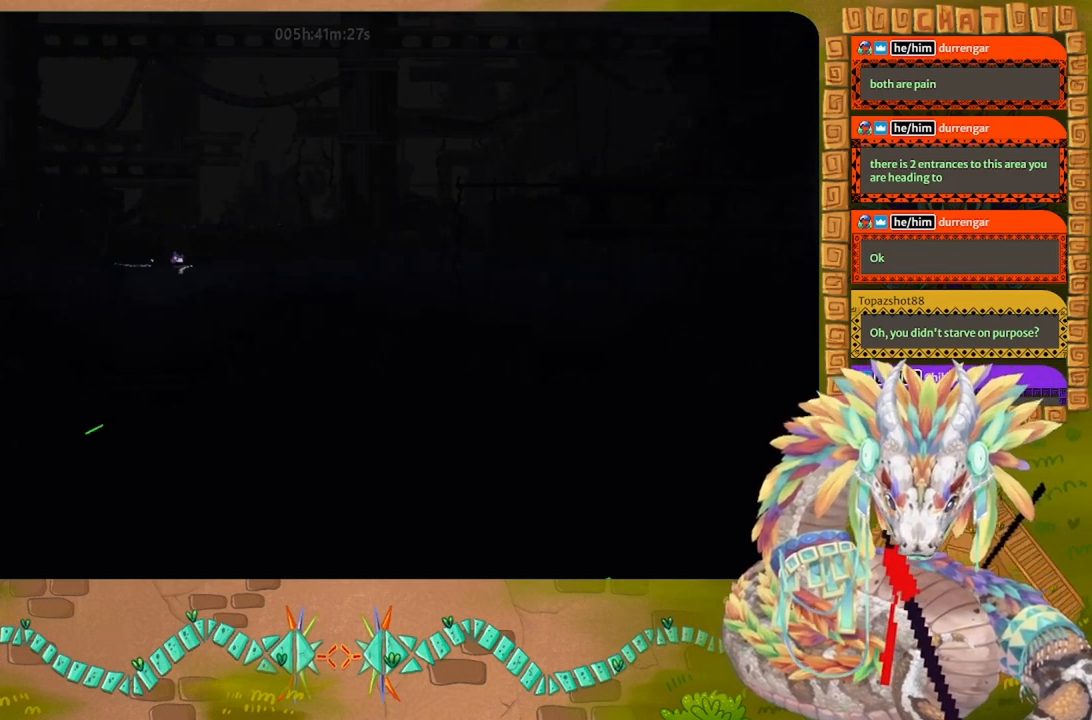
{"keys": ["j", "right", "up"], "events": [[134, "j", "down"], [400, "up", "down"]]}
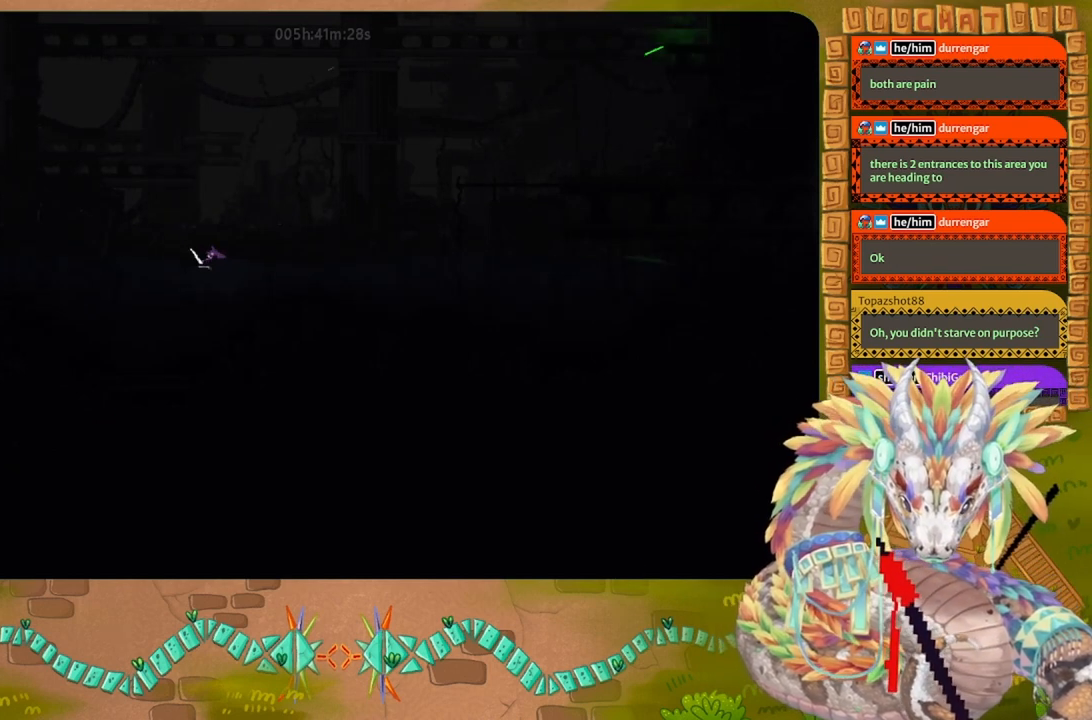
{"keys": ["right", "up"], "events": [[67, "j", "up"], [167, "j", "down"], [500, "j", "up"]]}
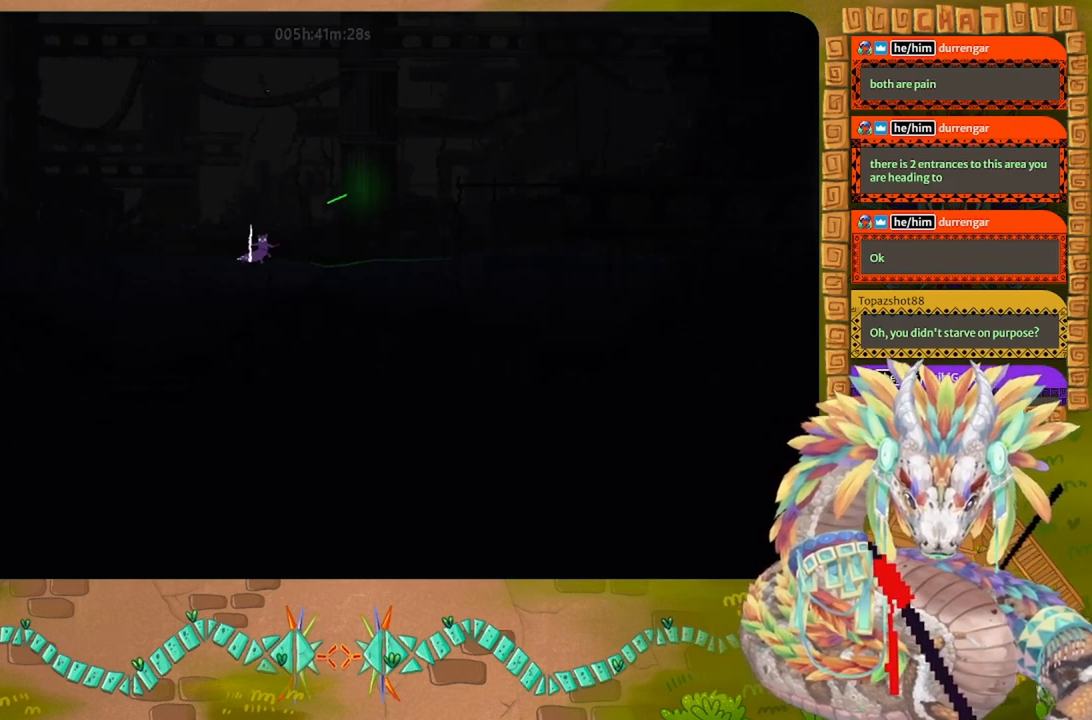
{"keys": ["right", "up"], "events": [[100, "j", "down"], [434, "j", "up"]]}
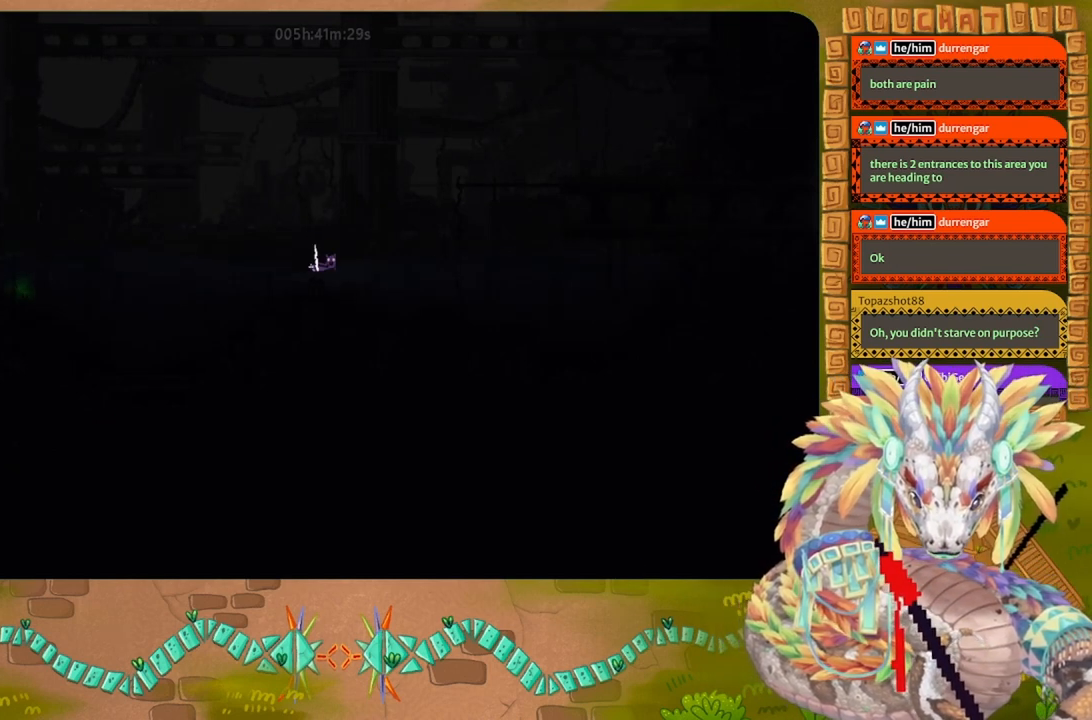
{"keys": ["right", "up"], "events": [[134, "j", "down"], [367, "j", "up"]]}
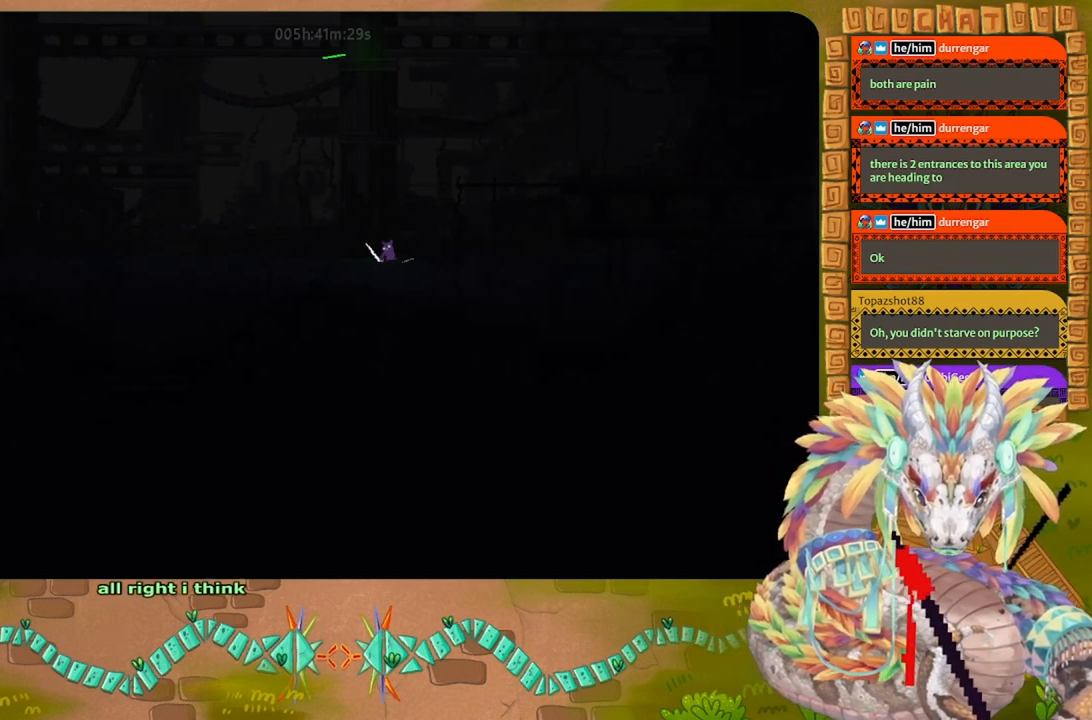
{"keys": ["right"], "events": [[34, "j", "down"], [467, "j", "up"], [467, "up", "up"]]}
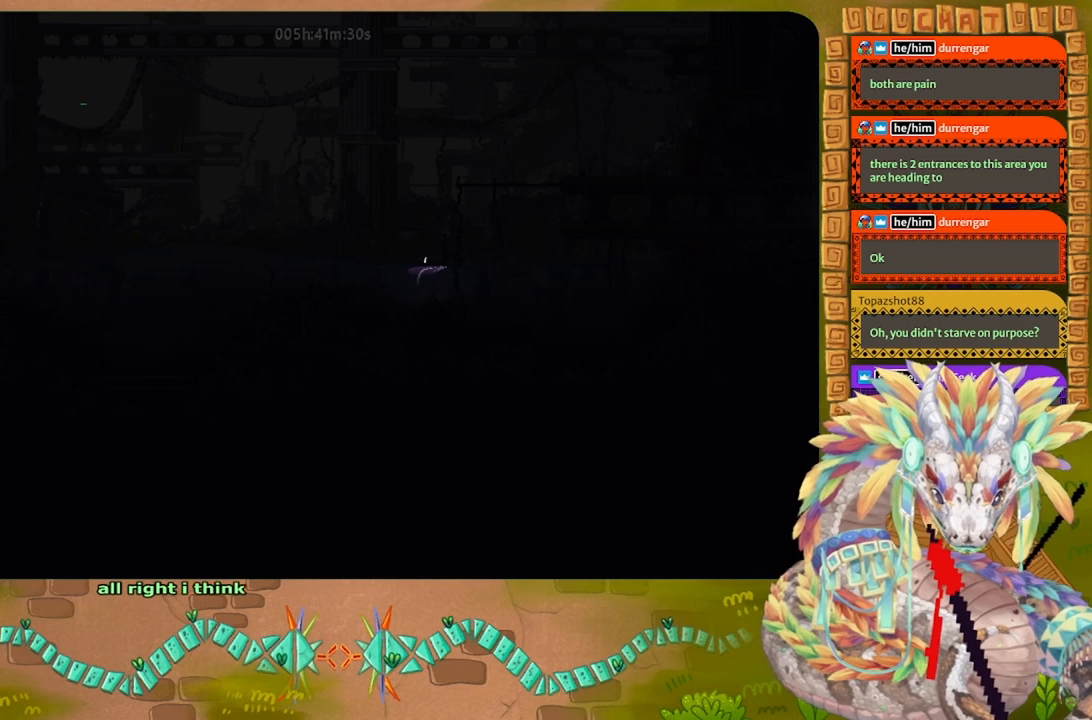
{"keys": ["j", "right", "up"], "events": [[134, "j", "down"], [300, "up", "down"]]}
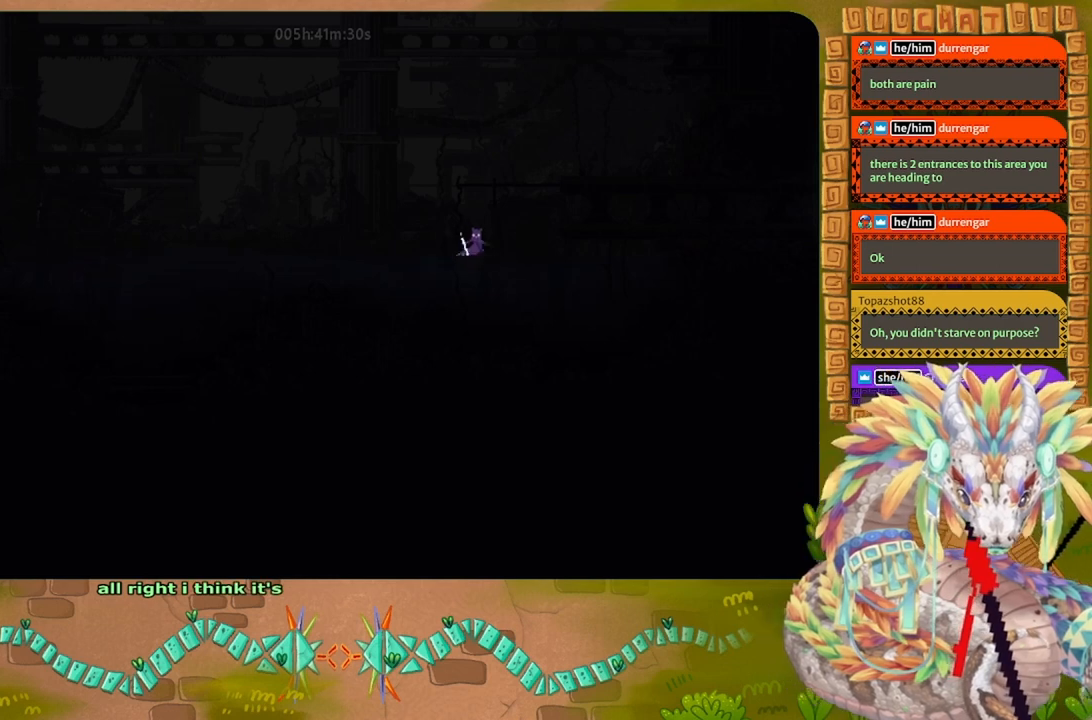
{"keys": ["j", "right", "up"], "events": [[134, "j", "up"], [267, "j", "down"]]}
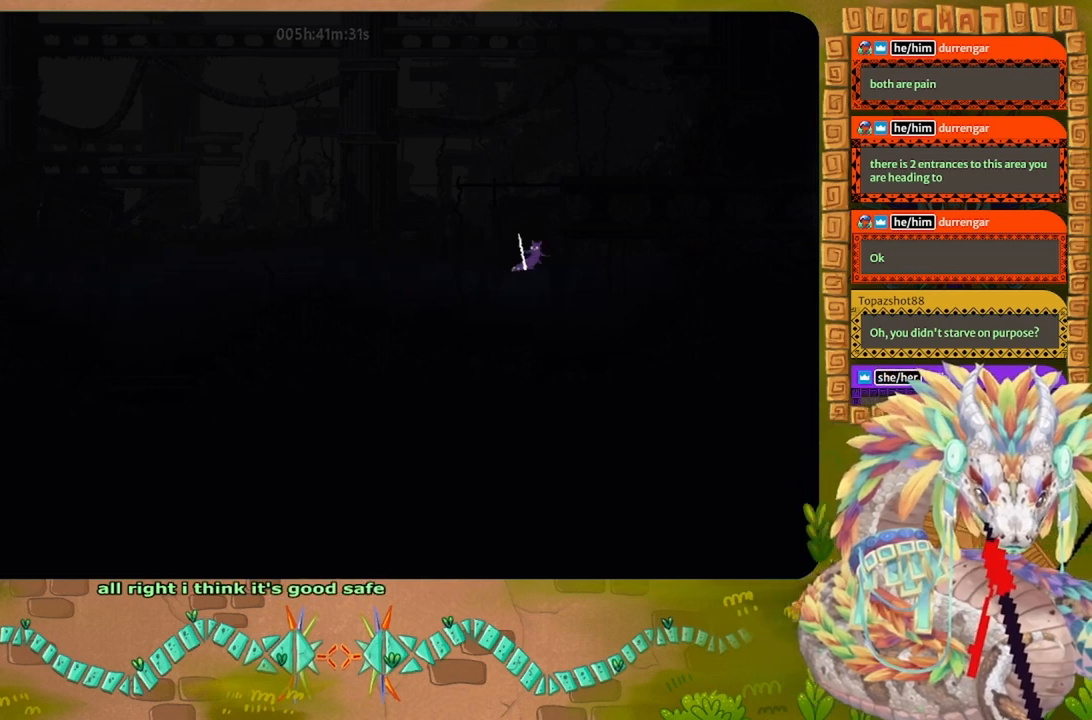
{"keys": ["j", "right", "up"], "events": [[200, "j", "up"], [234, "j", "down"]]}
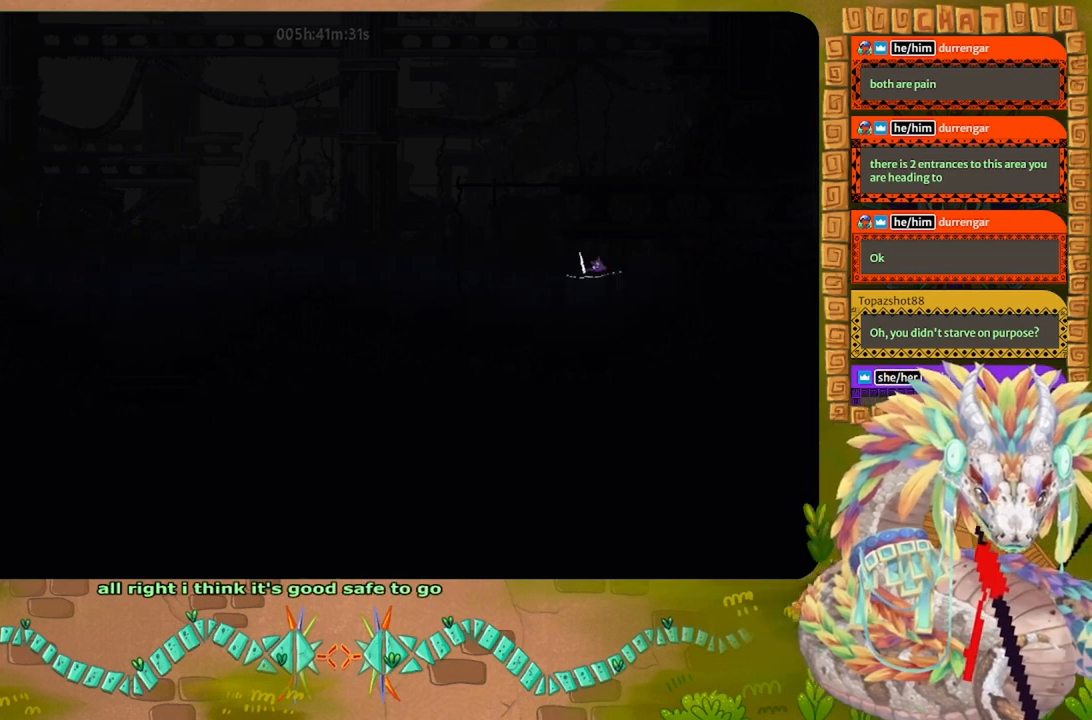
{"keys": ["right", "up"], "events": [[267, "j", "up"]]}
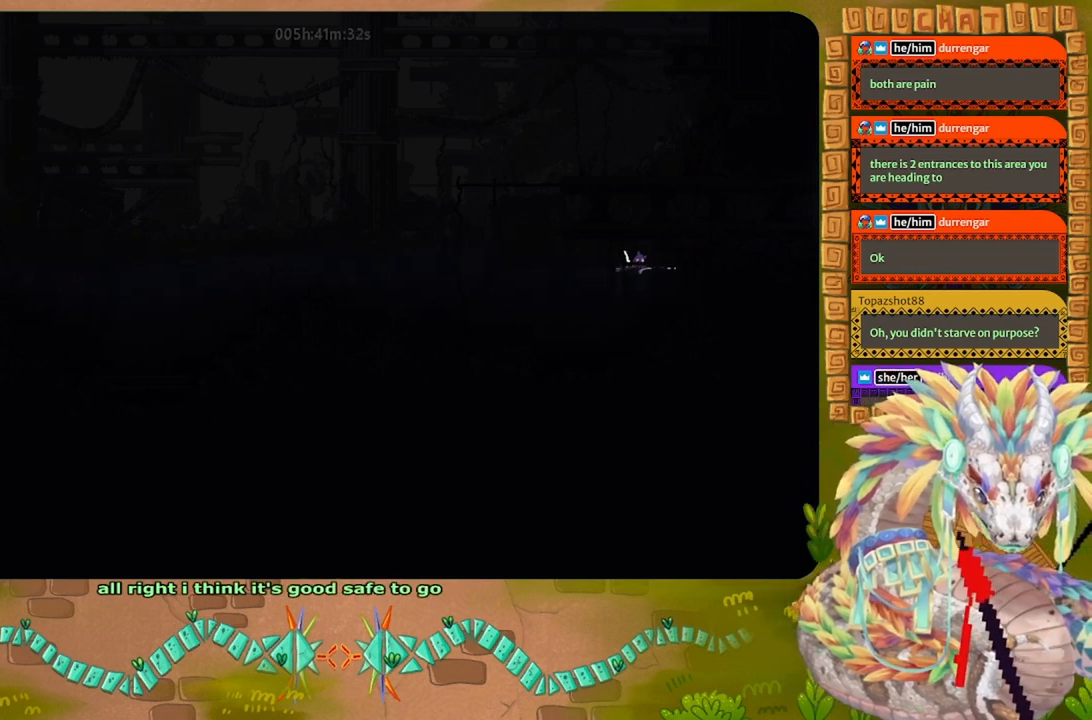
{"keys": ["j", "right", "up"], "events": [[434, "j", "down"]]}
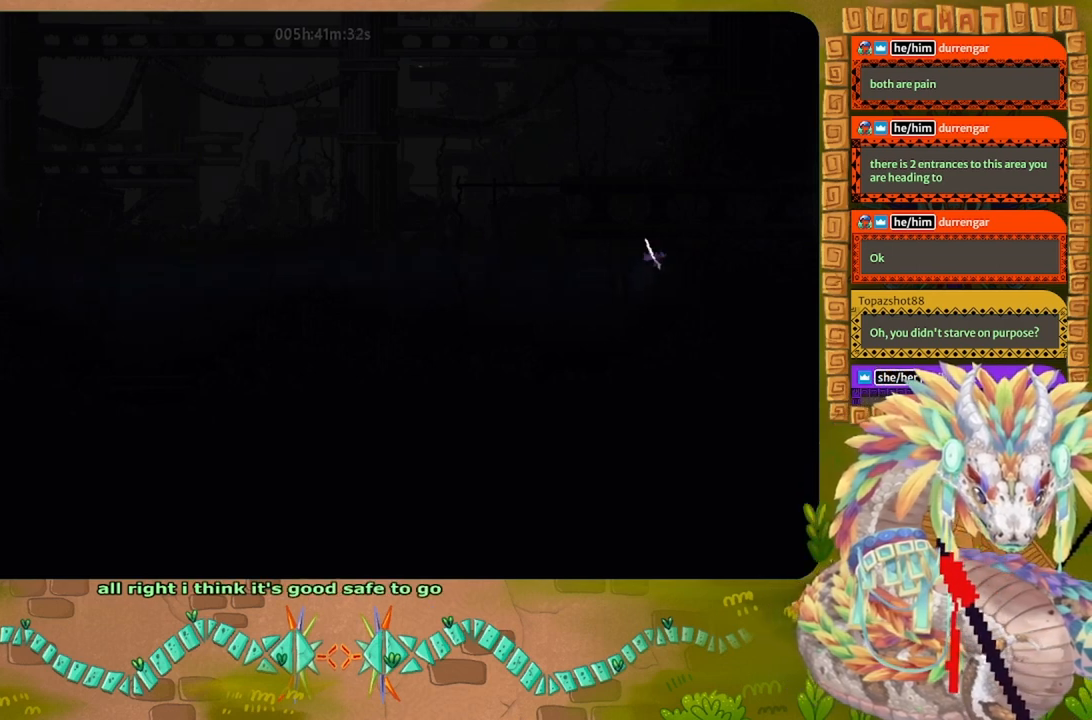
{"keys": ["left", "up"], "events": [[400, "right", "up"], [434, "j", "up"], [467, "left", "down"]]}
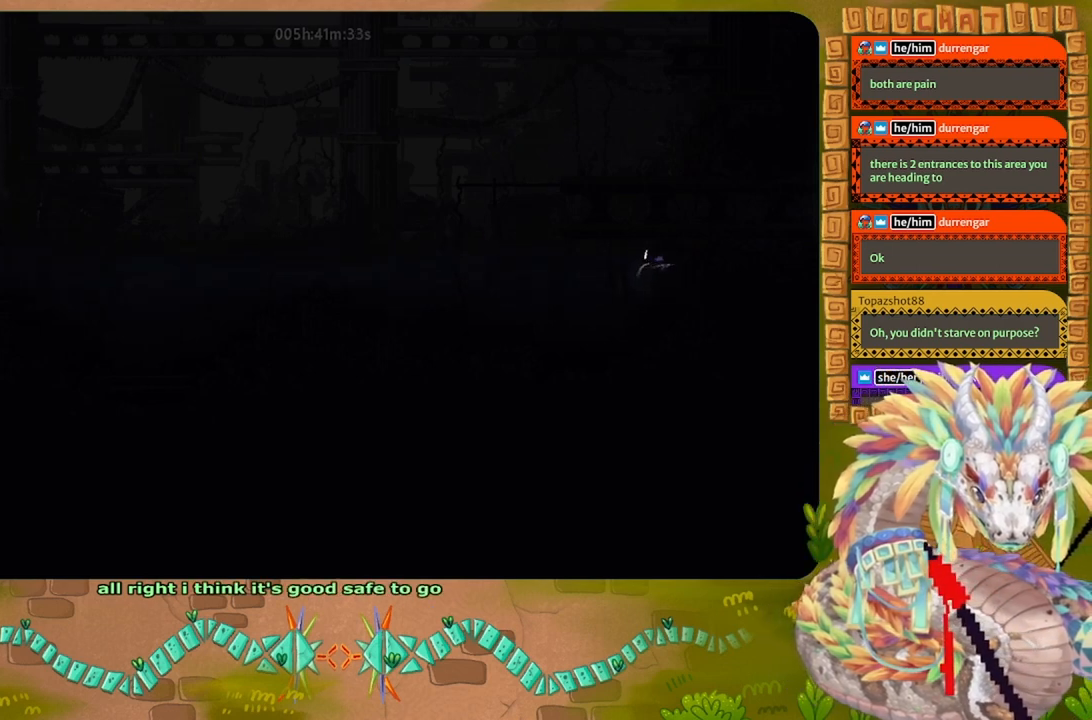
{"keys": ["left", "up"], "events": []}
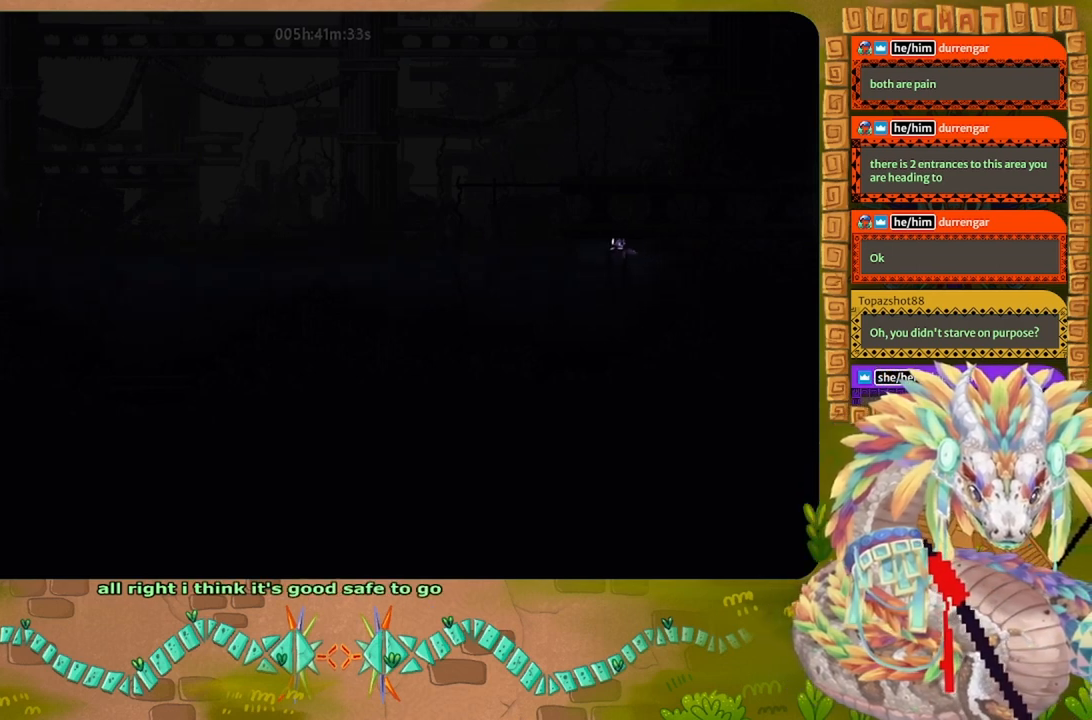
{"keys": ["left", "up"], "events": [[167, "left", "up"], [367, "left", "down"]]}
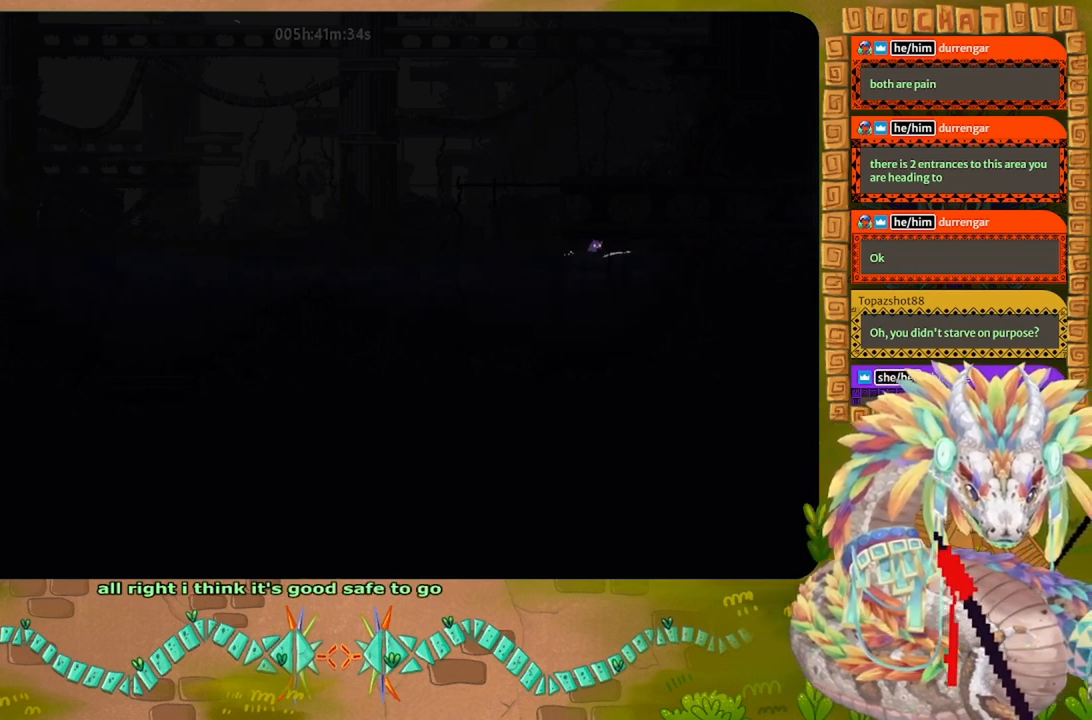
{"keys": ["j", "left", "up"], "events": [[434, "j", "down"]]}
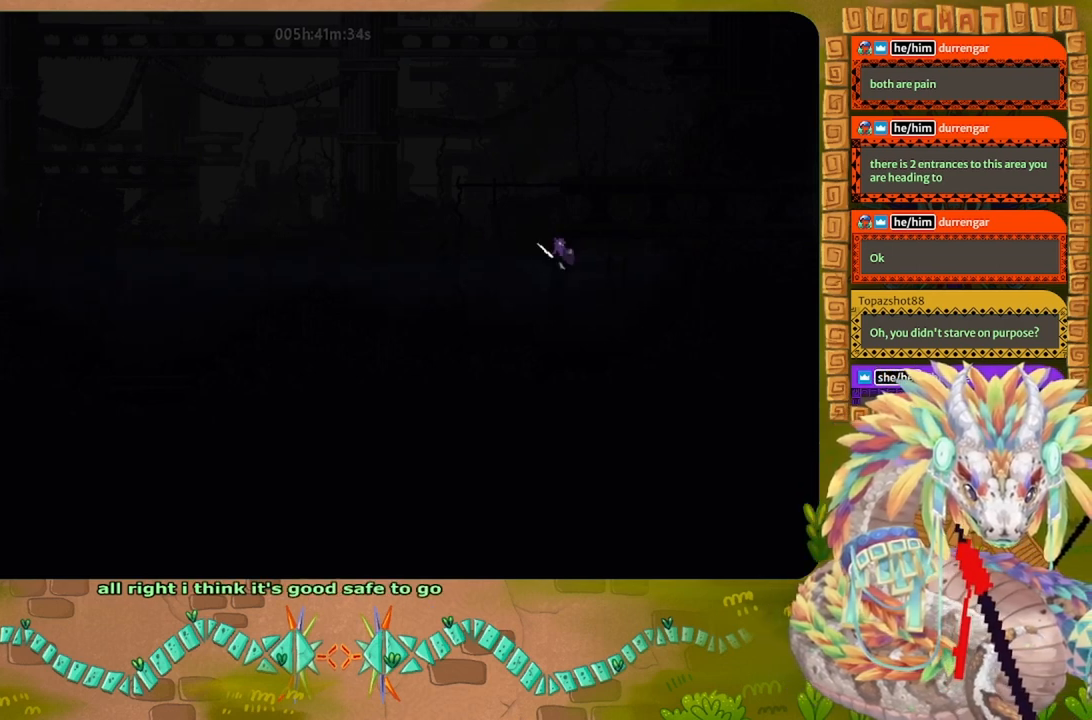
{"keys": ["j", "left", "up"], "events": [[334, "j", "up"], [434, "j", "down"]]}
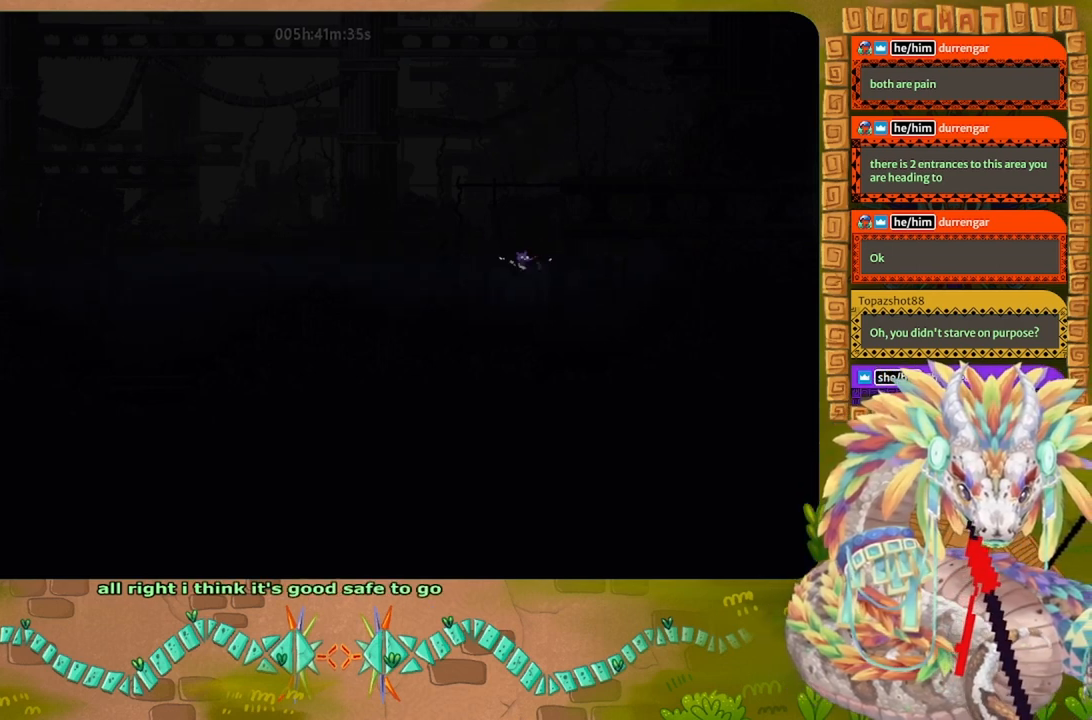
{"keys": ["j", "left", "up"], "events": [[300, "j", "up"], [367, "j", "down"], [367, "left", "up"], [500, "left", "down"]]}
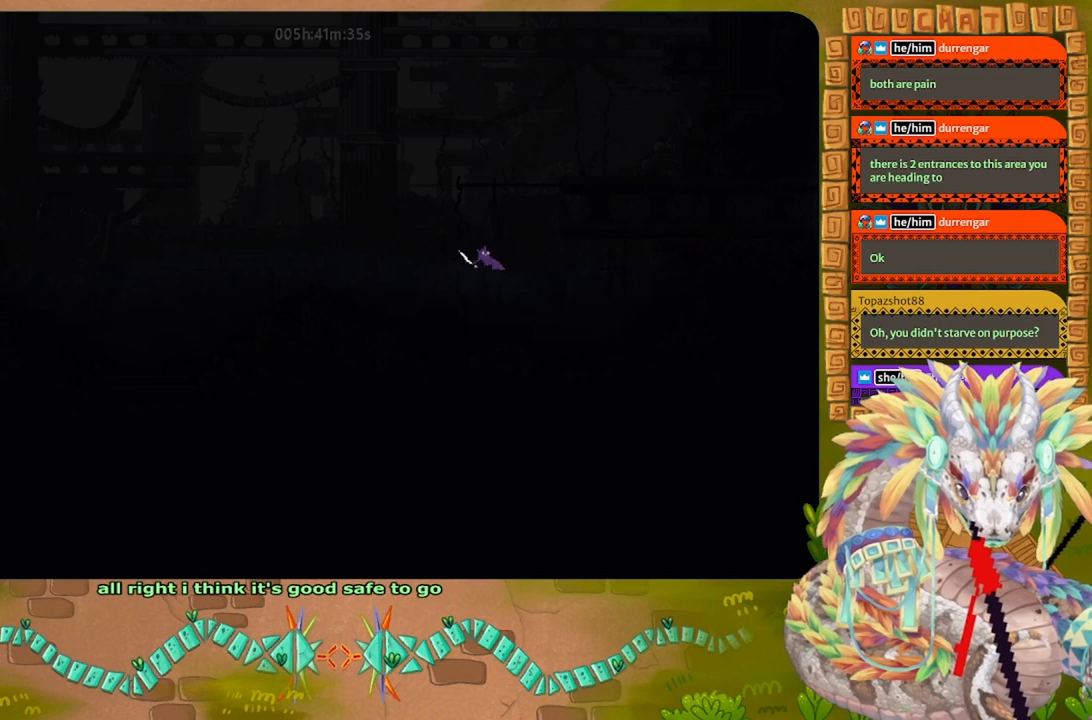
{"keys": ["j", "up"], "events": [[300, "j", "up"], [300, "left", "up"], [434, "j", "down"]]}
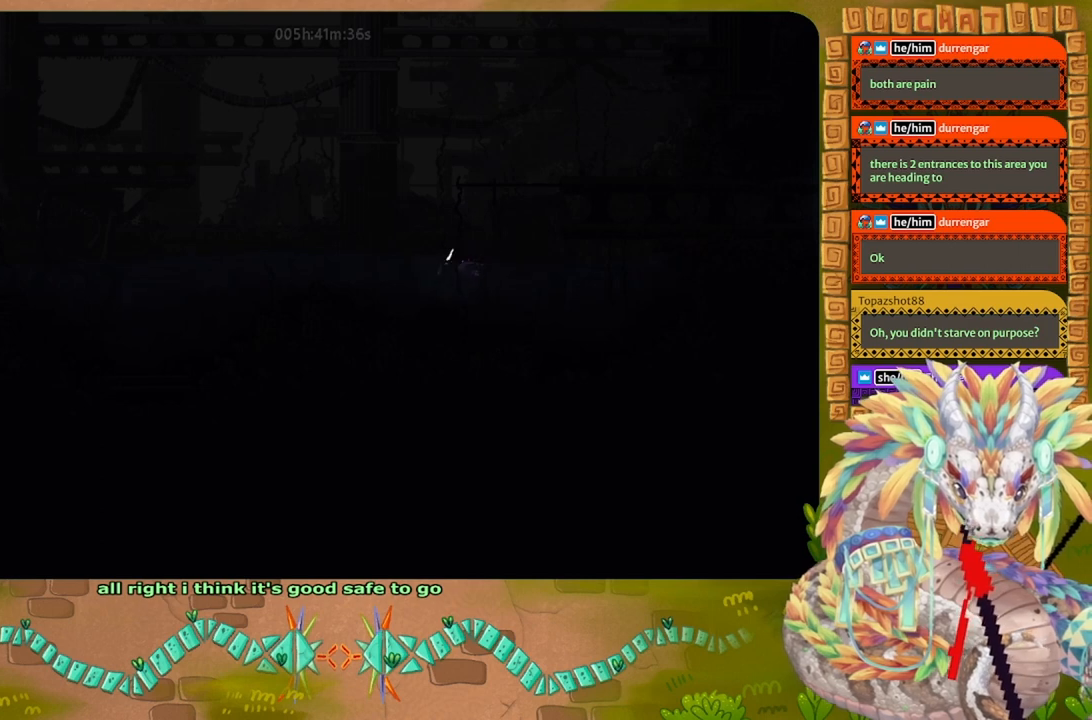
{"keys": ["up"], "events": [[234, "right", "down"], [367, "j", "up"], [400, "right", "up"]]}
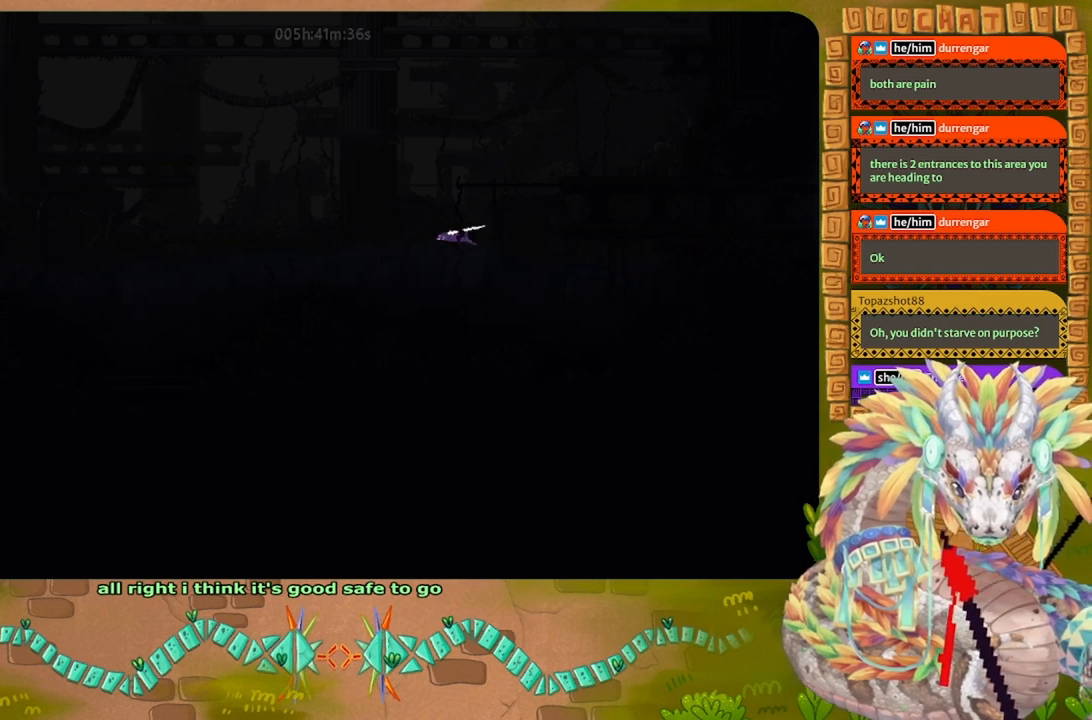
{"keys": ["up"], "events": [[167, "left", "down"], [300, "left", "up"]]}
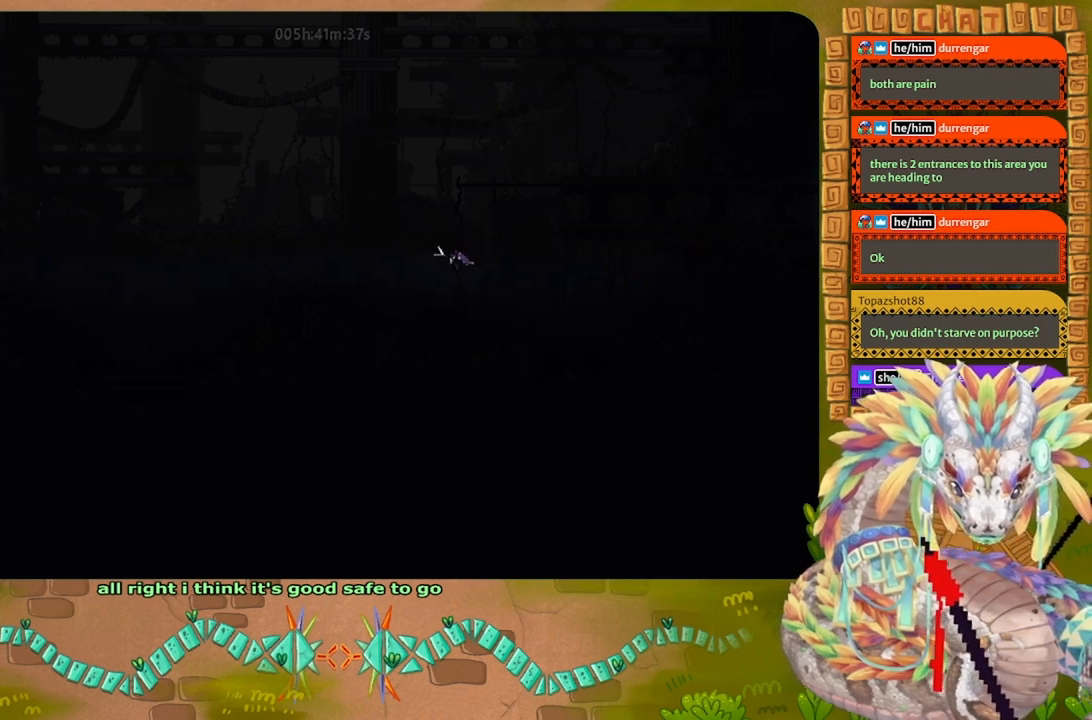
{"keys": [], "events": [[234, "right", "down"], [367, "up", "up"], [400, "right", "up"]]}
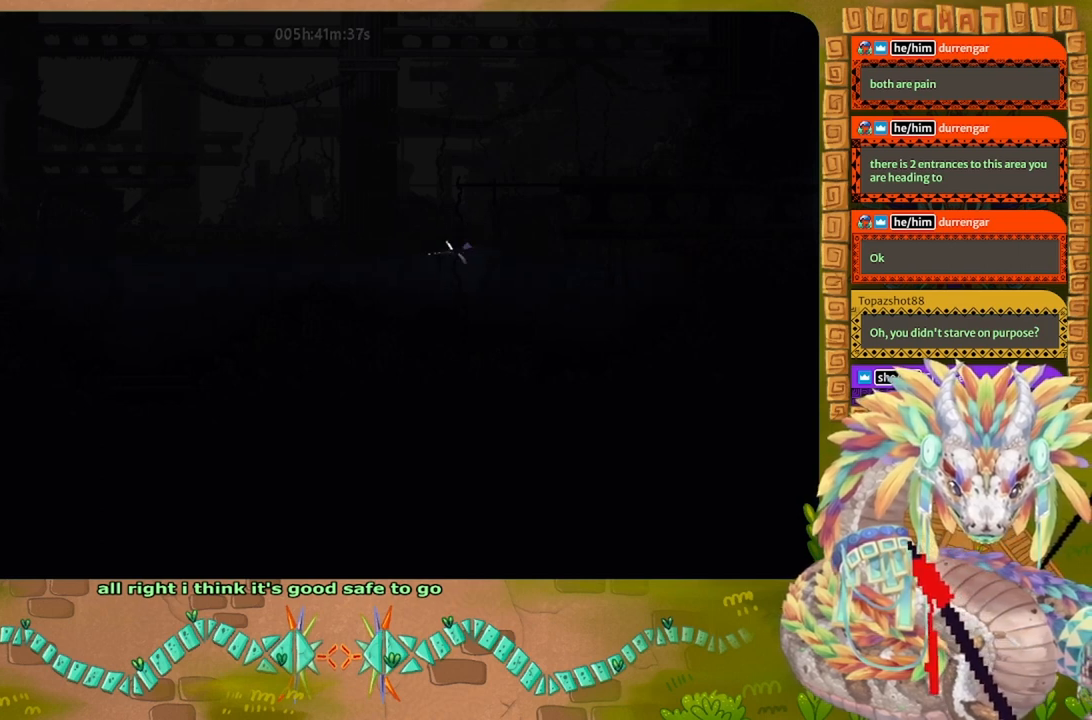
{"keys": [], "events": []}